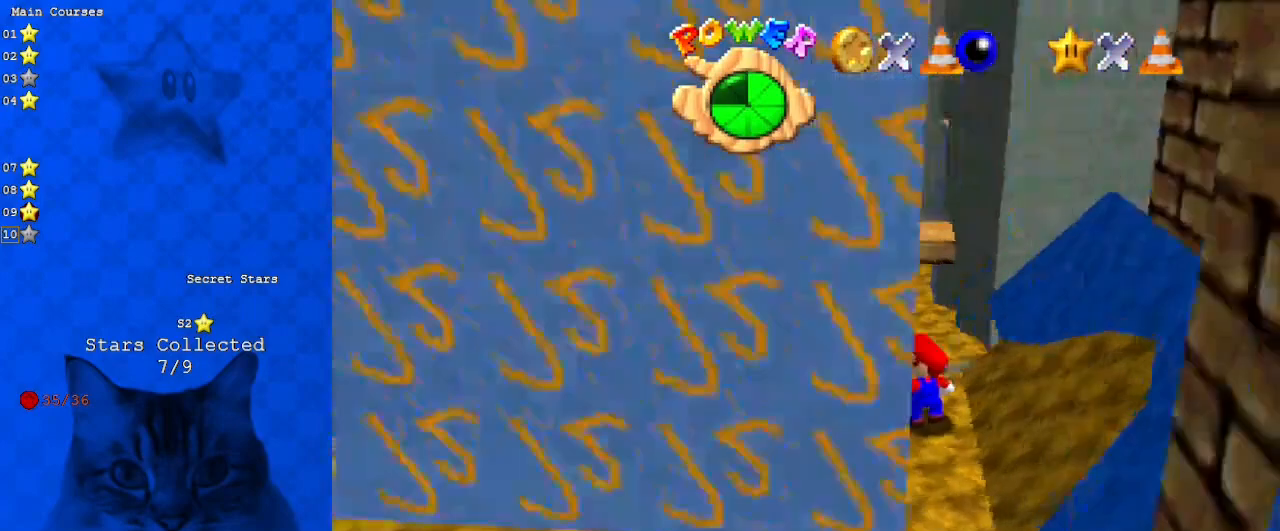
Gameplay with keyboard; each line is a JSON object with the keys held at the frame after it. "events" lists presses ("down") and releases ("up") of "a", "c", "ctrl", "d", "down", "left", "return", "right", "s", "shift", "up", "w", "x" and "y" between this image and that frame as [ms after this image, input, new state], when the widget could be followed in between. No other keys are recorded. Mouse input is not recorded.
{"keys": [], "events": [[100, "a", "up"]]}
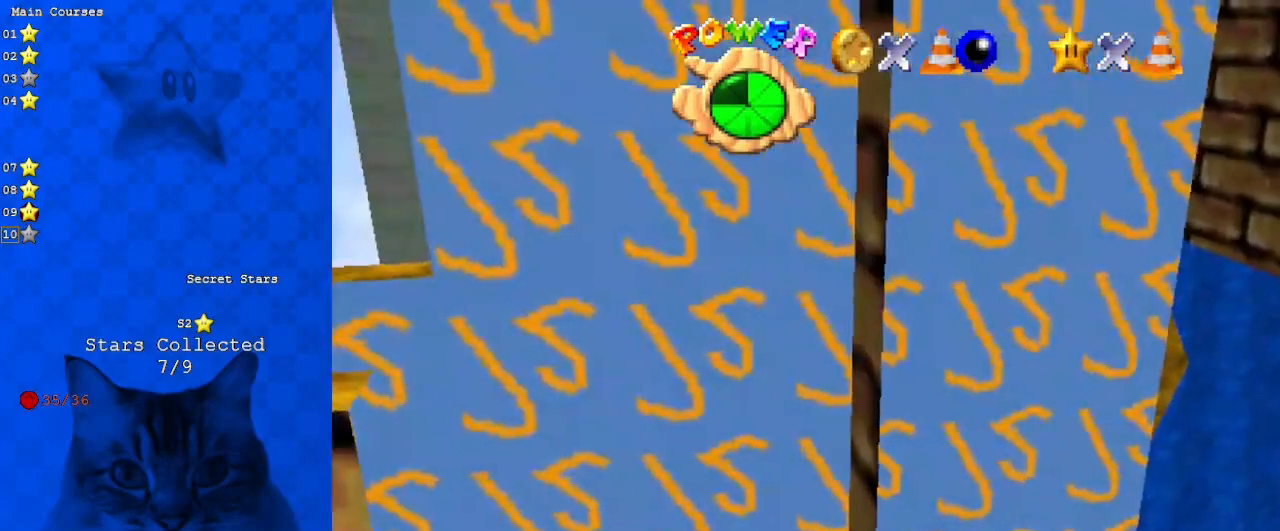
{"keys": ["up"], "events": [[33, "c", "down"], [133, "c", "up"], [467, "up", "down"]]}
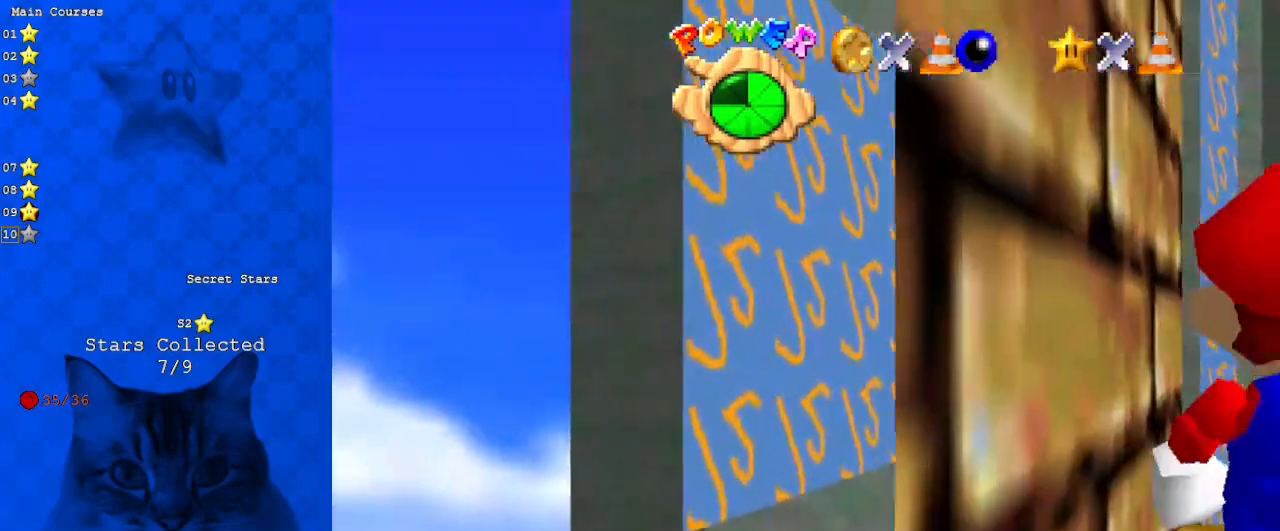
{"keys": ["down"], "events": [[100, "up", "up"], [233, "shift", "down"], [333, "shift", "up"], [467, "down", "down"]]}
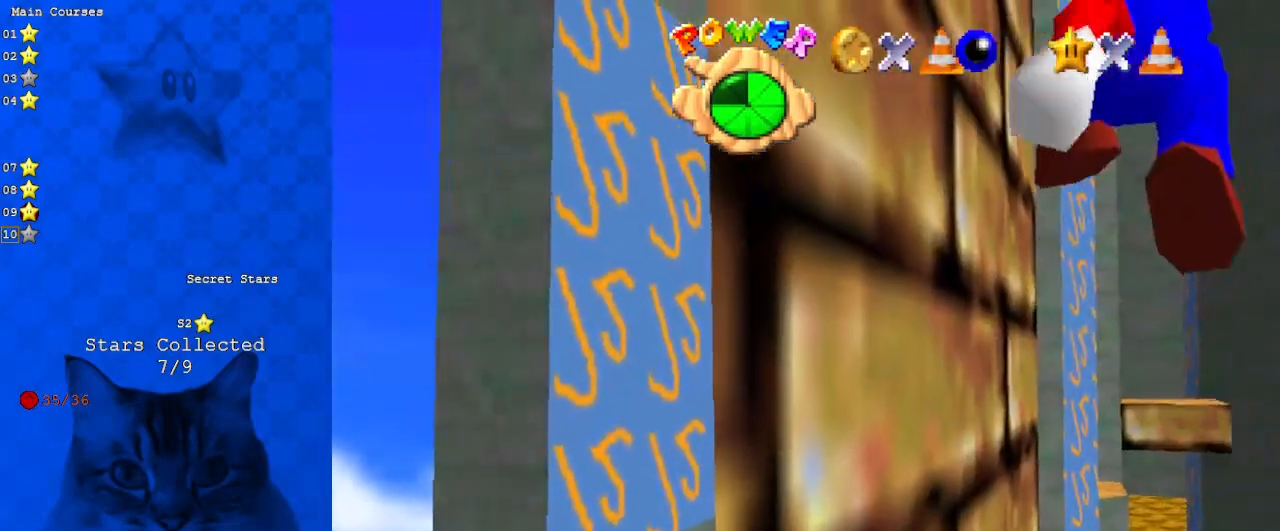
{"keys": [], "events": [[133, "down", "up"]]}
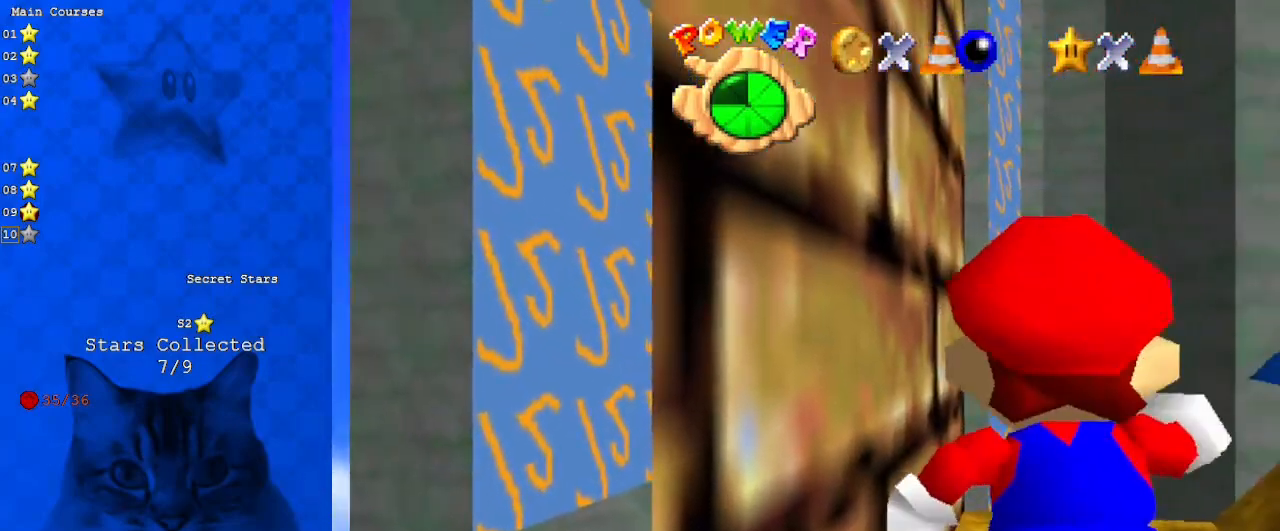
{"keys": [], "events": []}
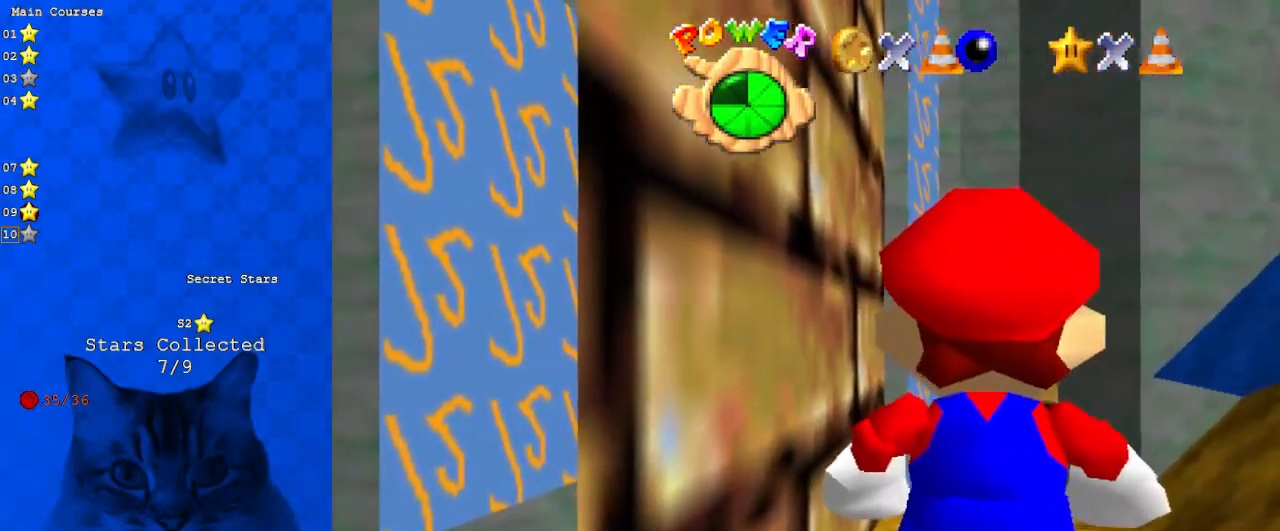
{"keys": [], "events": []}
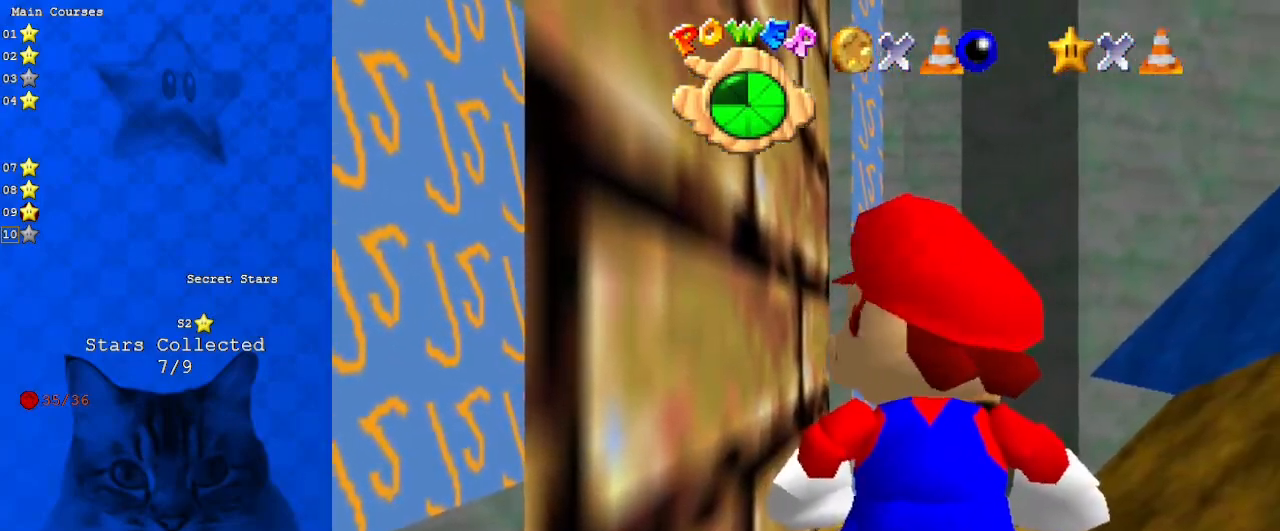
{"keys": [], "events": [[333, "s", "down"], [467, "s", "up"]]}
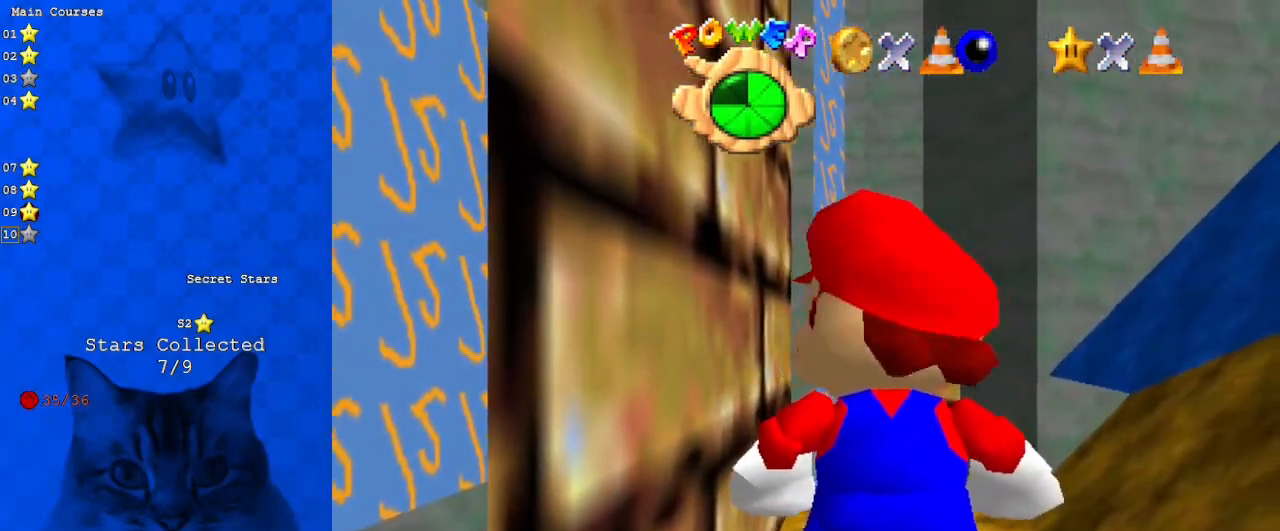
{"keys": [], "events": []}
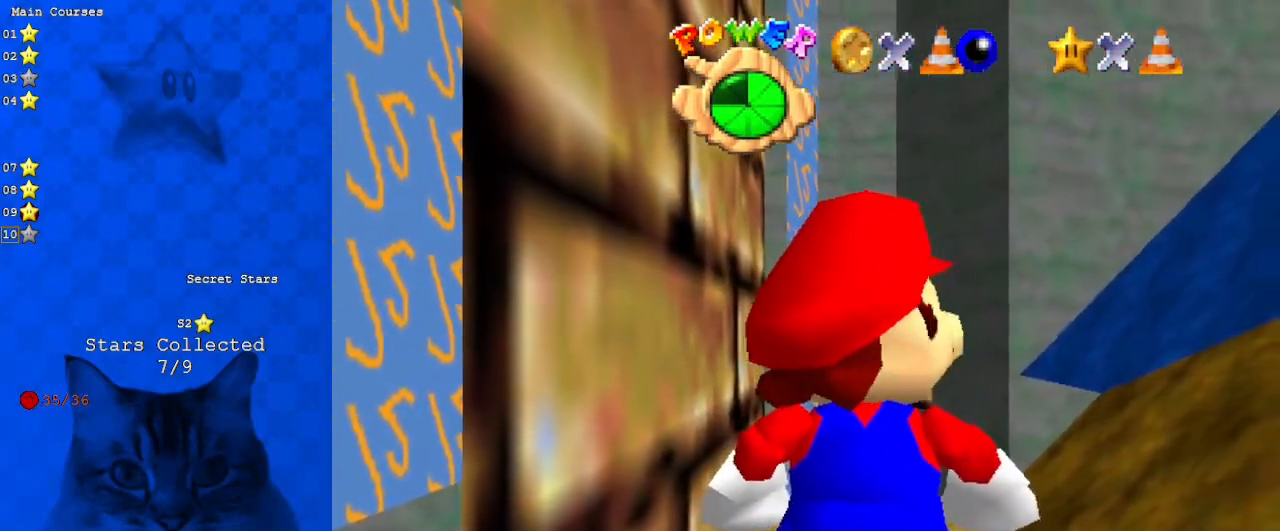
{"keys": [], "events": [[267, "y", "down"], [400, "return", "down"], [467, "y", "up"], [500, "return", "up"]]}
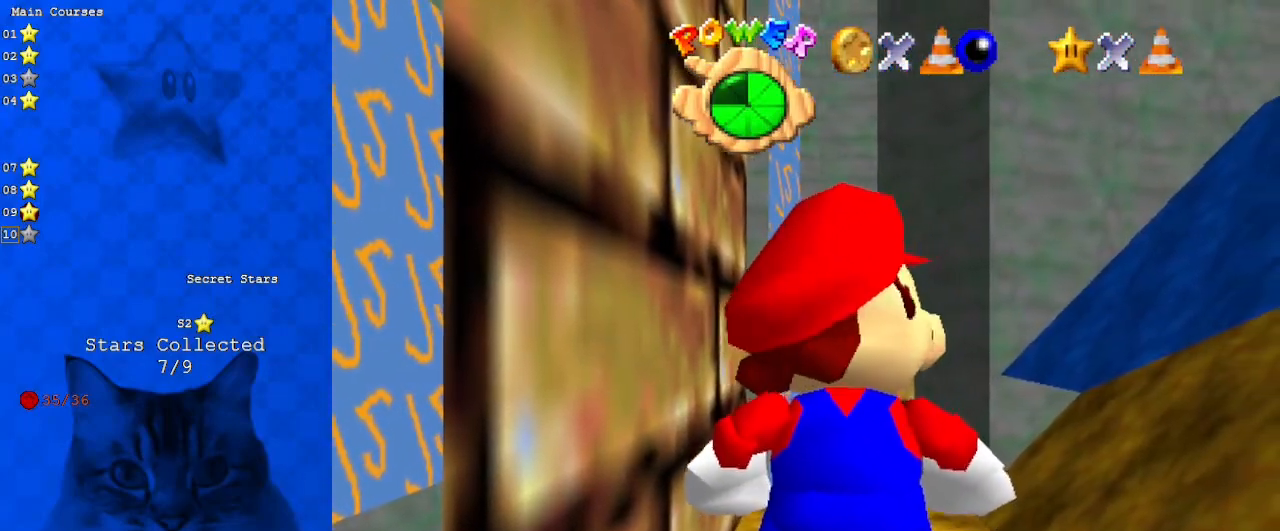
{"keys": [], "events": []}
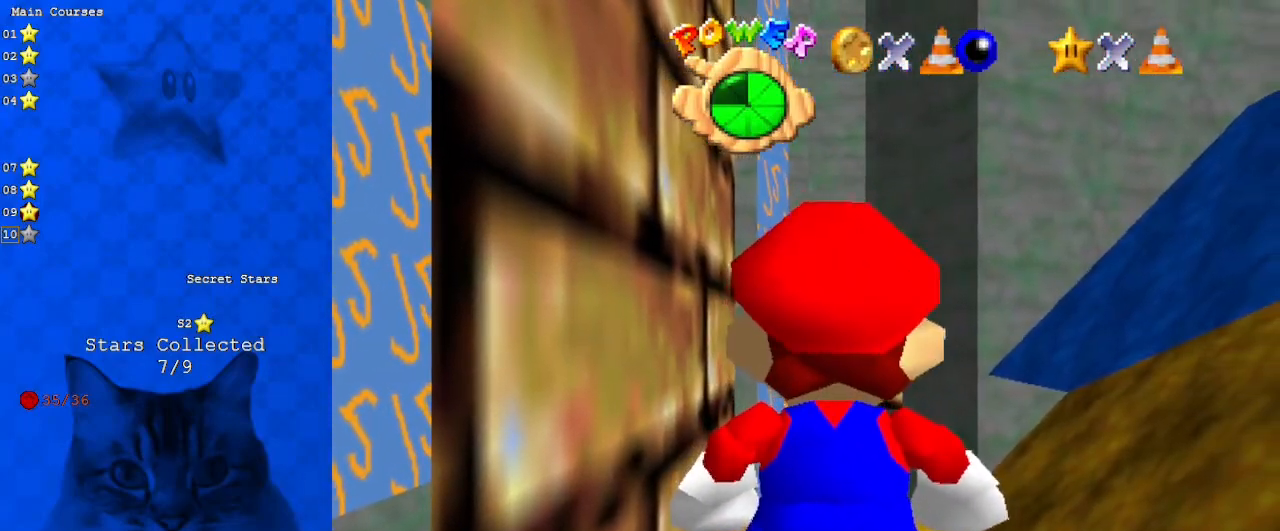
{"keys": [], "events": []}
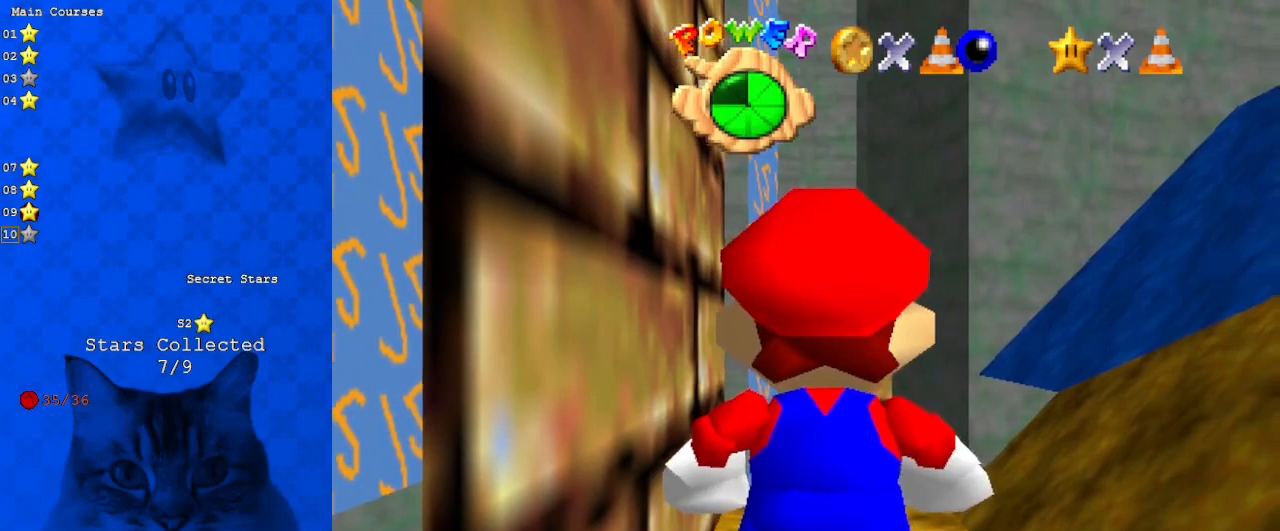
{"keys": ["shift", "up"], "events": [[133, "up", "down"], [500, "shift", "down"]]}
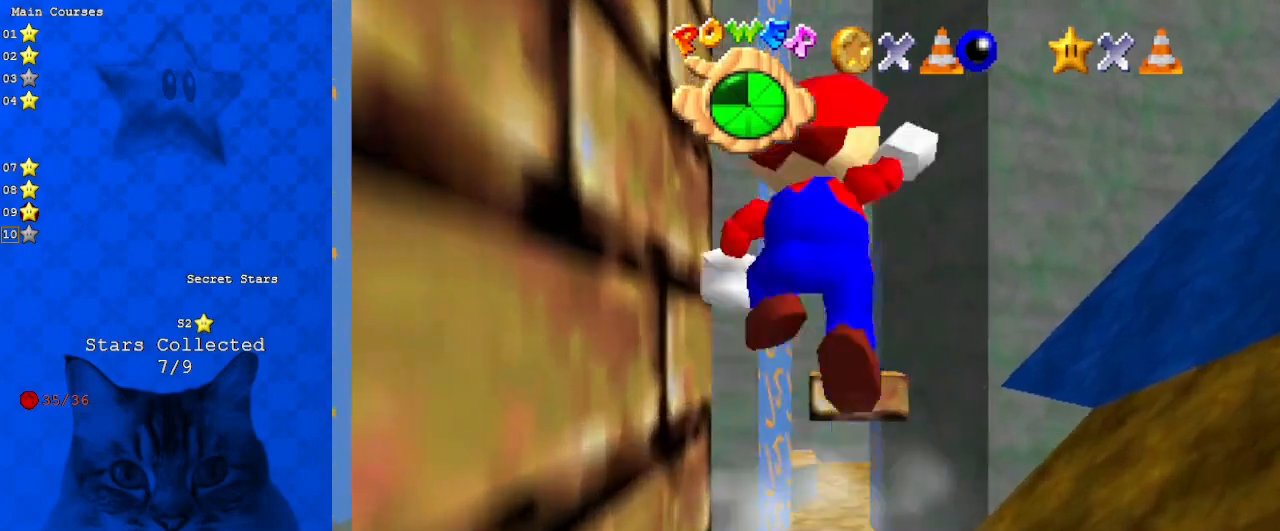
{"keys": ["shift", "up"], "events": []}
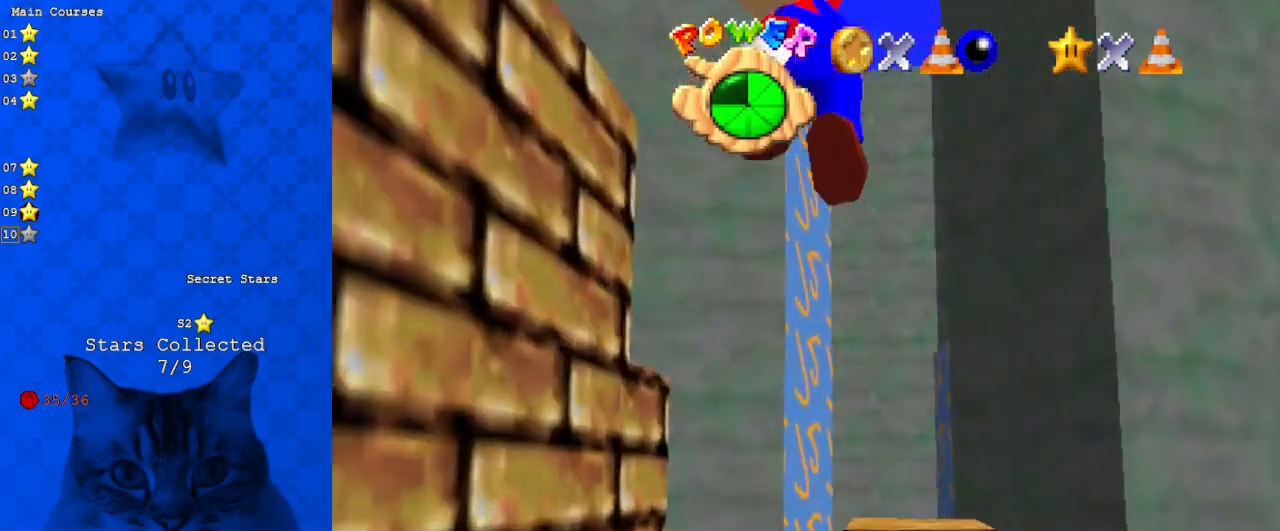
{"keys": ["ctrl", "left", "shift"], "events": [[67, "up", "up"], [133, "down", "down"], [267, "down", "up"], [267, "left", "down"], [433, "ctrl", "down"]]}
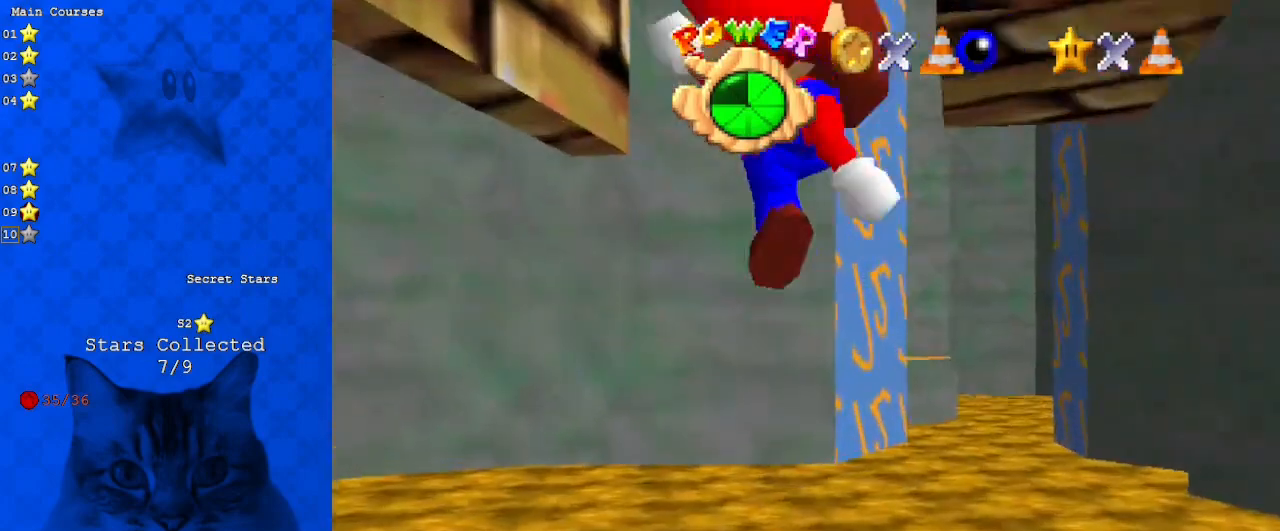
{"keys": [], "events": [[33, "up", "down"], [67, "shift", "up"], [100, "ctrl", "up"], [100, "left", "up"], [200, "right", "down"], [300, "up", "up"], [333, "c", "down"], [400, "right", "up"], [433, "c", "up"]]}
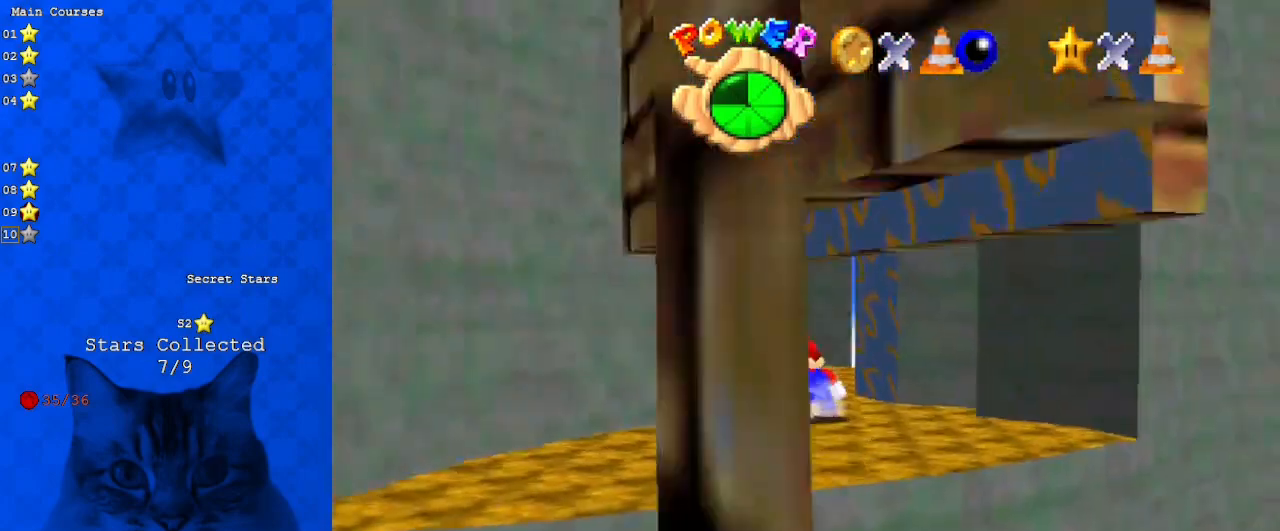
{"keys": ["left"], "events": [[33, "right", "down"], [33, "up", "down"], [67, "a", "down"], [133, "s", "down"], [167, "right", "up"], [267, "a", "up"], [267, "s", "up"], [300, "left", "down"], [367, "a", "down"], [367, "s", "down"], [400, "up", "up"], [500, "a", "up"], [500, "s", "up"]]}
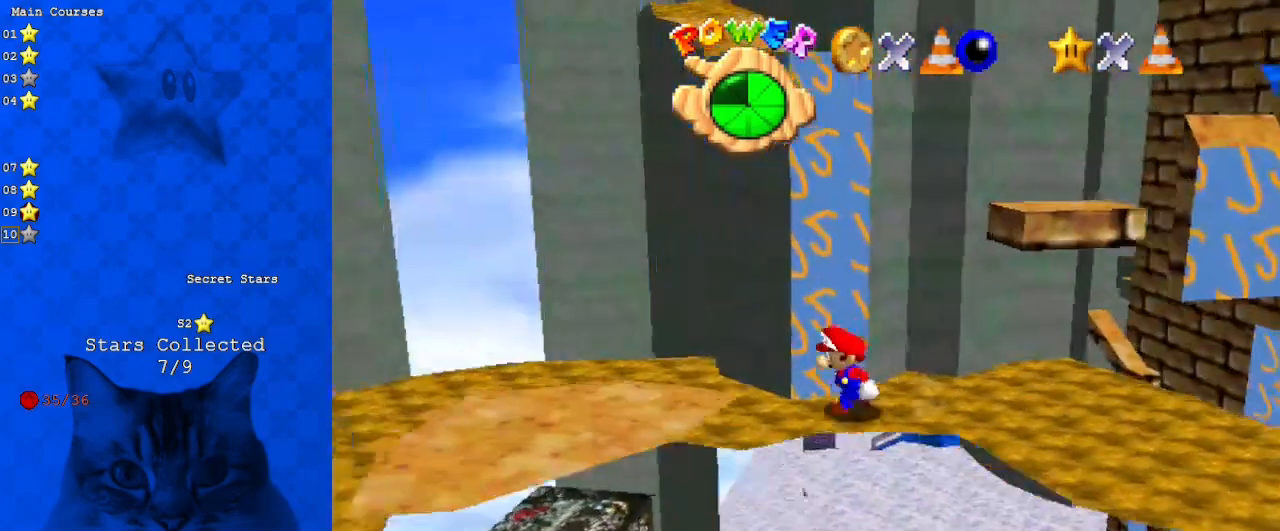
{"keys": ["left"], "events": [[133, "left", "up"], [367, "left", "down"]]}
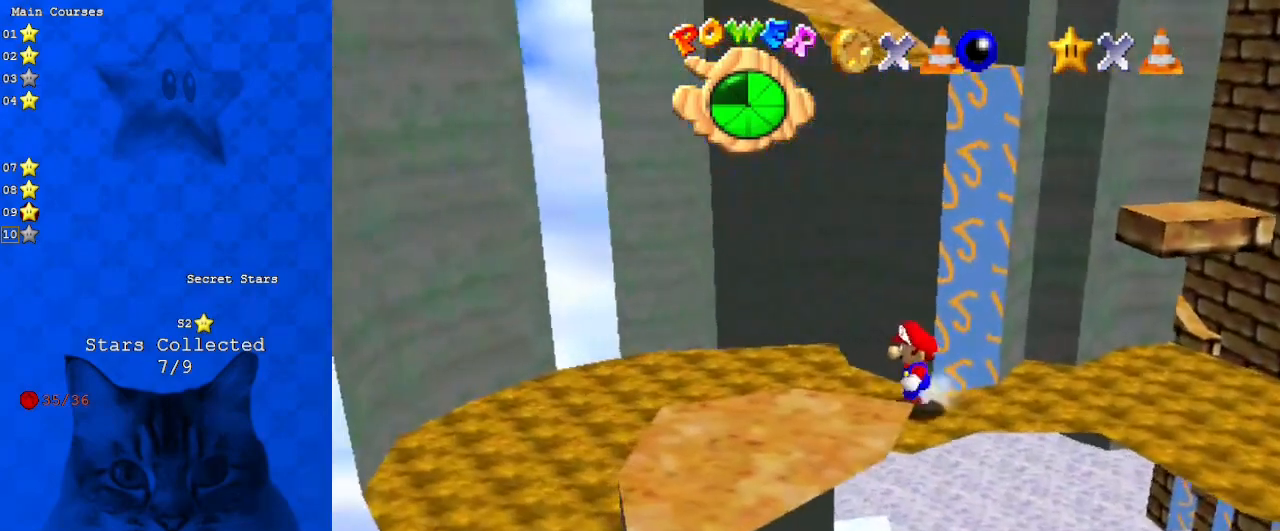
{"keys": ["left", "right"], "events": [[333, "down", "down"], [367, "down", "up"], [467, "right", "down"]]}
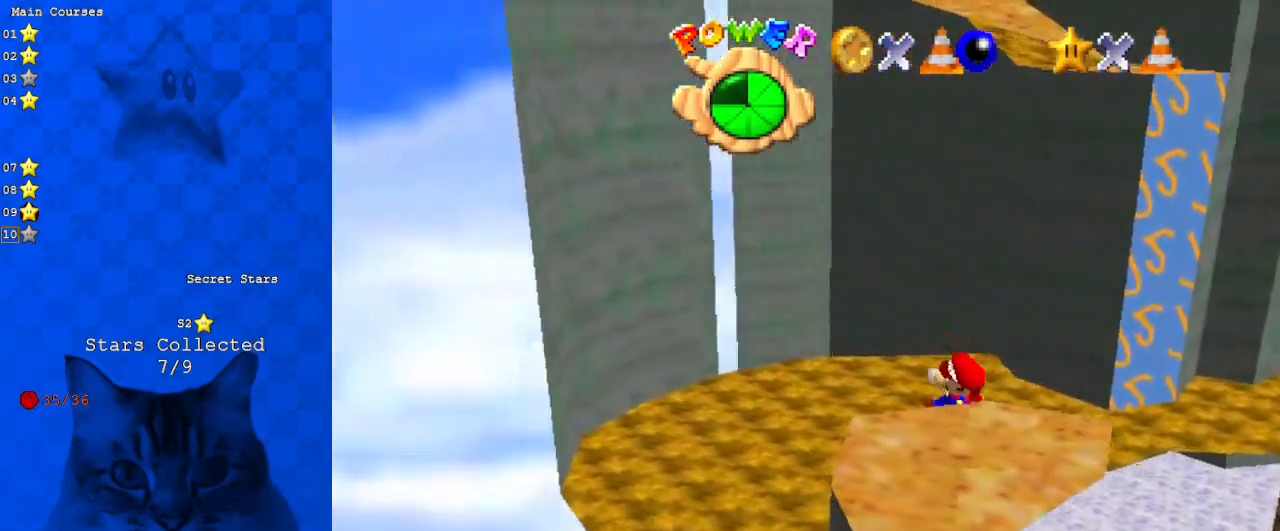
{"keys": ["a"], "events": [[33, "left", "up"], [200, "up", "down"], [400, "right", "up"], [400, "up", "up"], [500, "a", "down"]]}
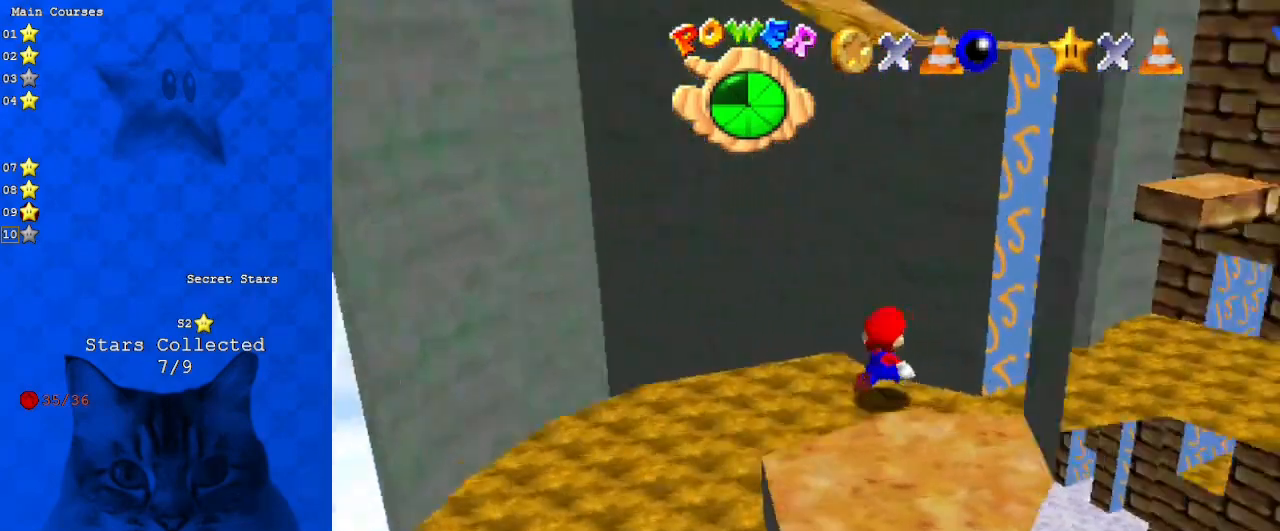
{"keys": ["a"], "events": [[133, "a", "up"], [167, "shift", "down"], [400, "shift", "up"], [467, "a", "down"]]}
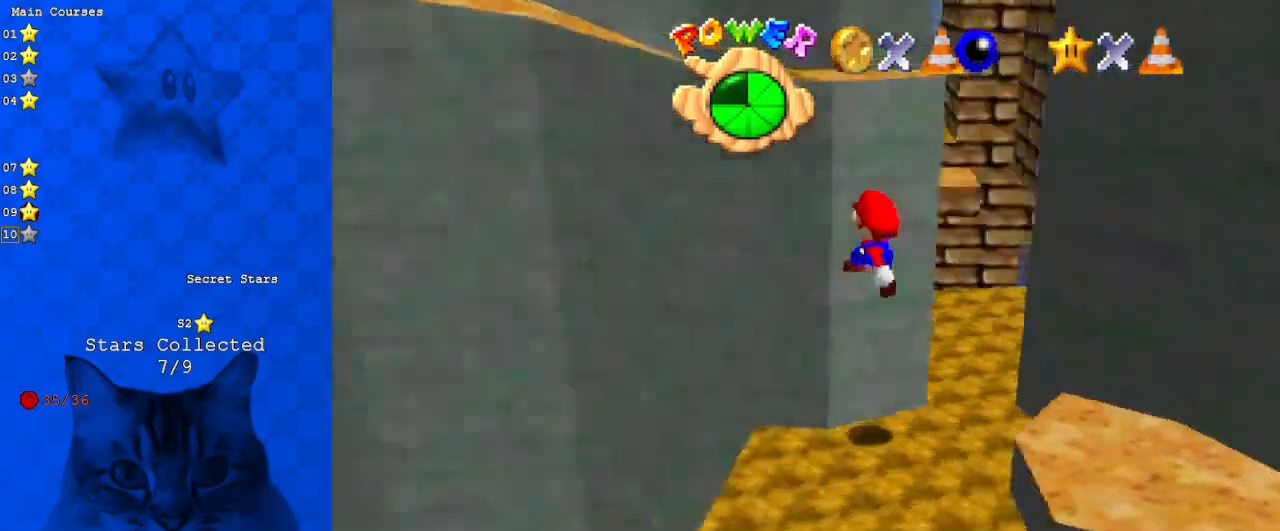
{"keys": [], "events": [[100, "a", "up"], [100, "down", "down"], [133, "right", "down"], [233, "down", "up"], [300, "a", "down"], [367, "right", "up"], [433, "a", "up"]]}
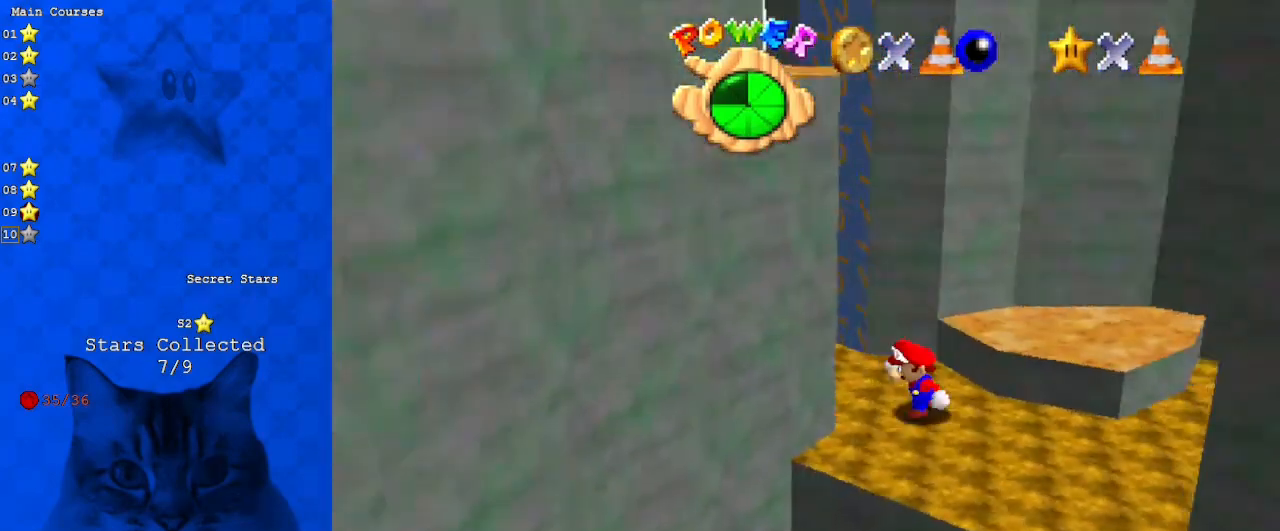
{"keys": ["d", "down", "right"], "events": [[167, "left", "down"], [267, "left", "up"], [400, "d", "down"], [433, "down", "down"], [500, "right", "down"]]}
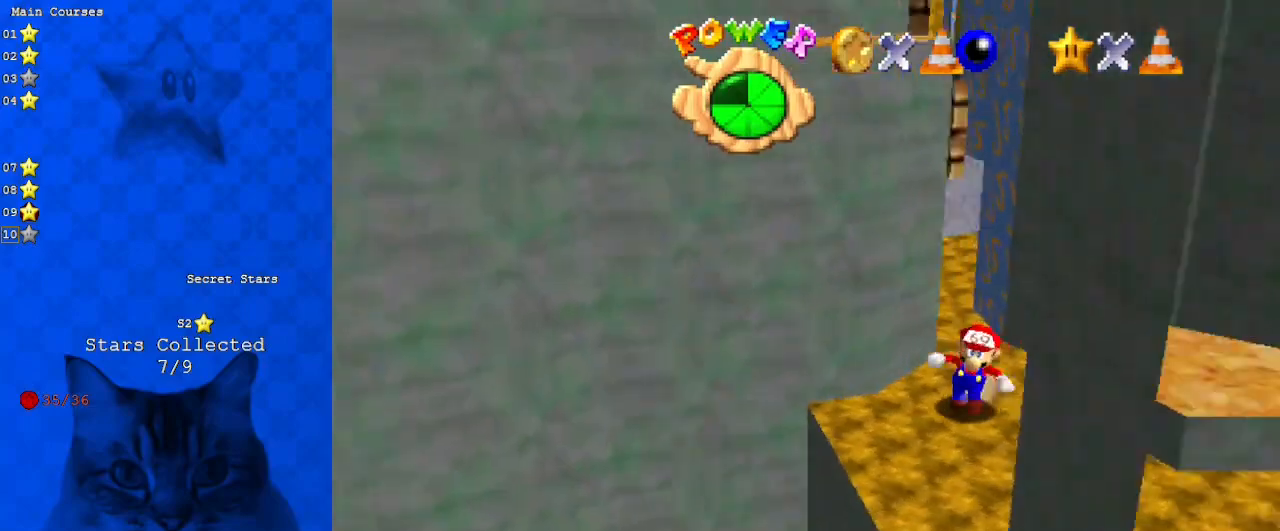
{"keys": ["d", "shift", "up"], "events": [[100, "d", "up"], [133, "down", "up"], [233, "left", "down"], [267, "right", "up"], [267, "up", "down"], [333, "shift", "down"], [467, "d", "down"], [467, "left", "up"]]}
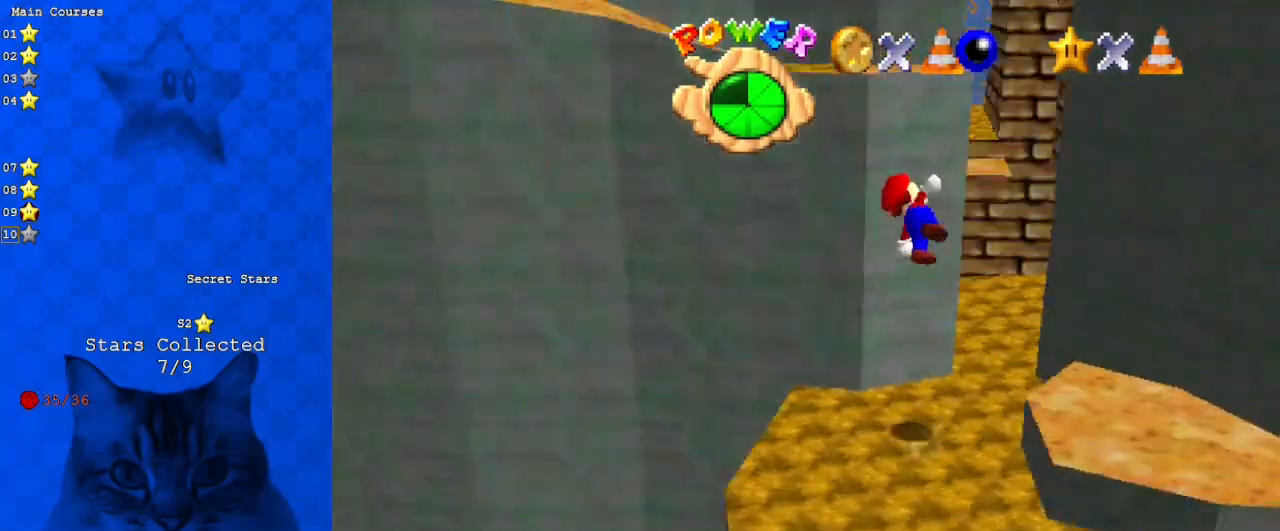
{"keys": [], "events": [[33, "shift", "up"], [33, "up", "up"], [100, "d", "up"], [267, "right", "down"], [267, "up", "down"], [333, "d", "down"], [433, "d", "up"], [433, "right", "up"], [433, "up", "up"]]}
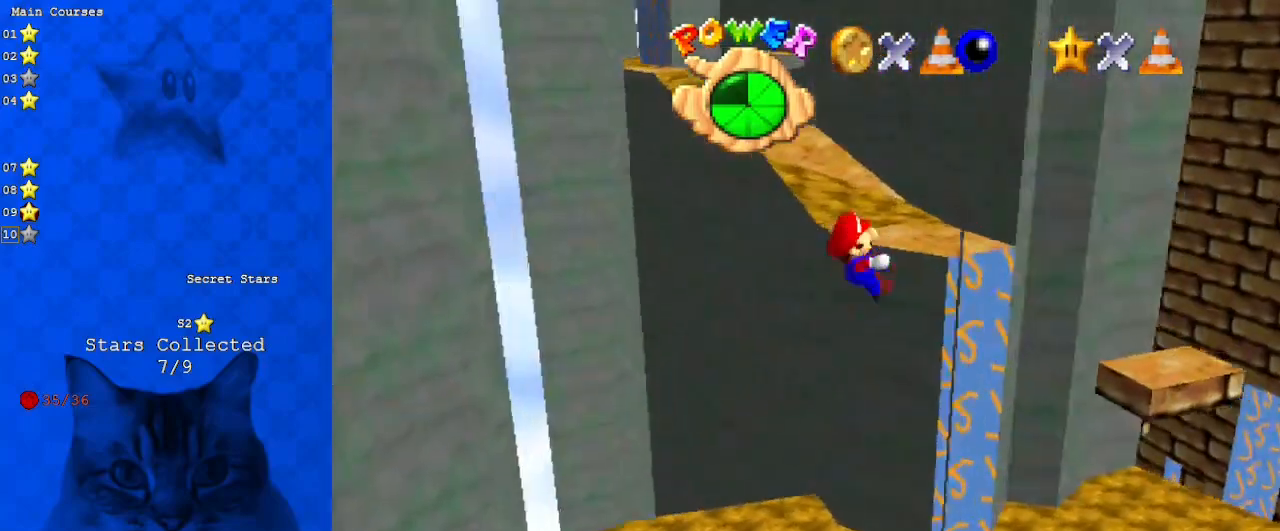
{"keys": ["up"], "events": [[167, "shift", "down"], [300, "up", "down"], [367, "shift", "up"]]}
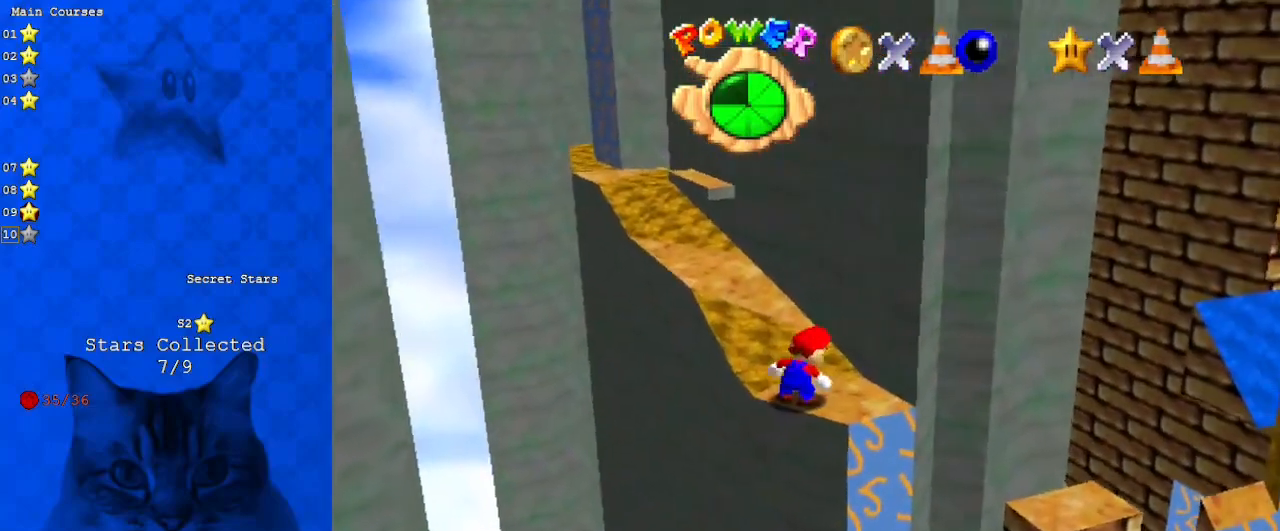
{"keys": ["shift", "up"], "events": [[333, "left", "down"], [433, "shift", "down"], [500, "left", "up"]]}
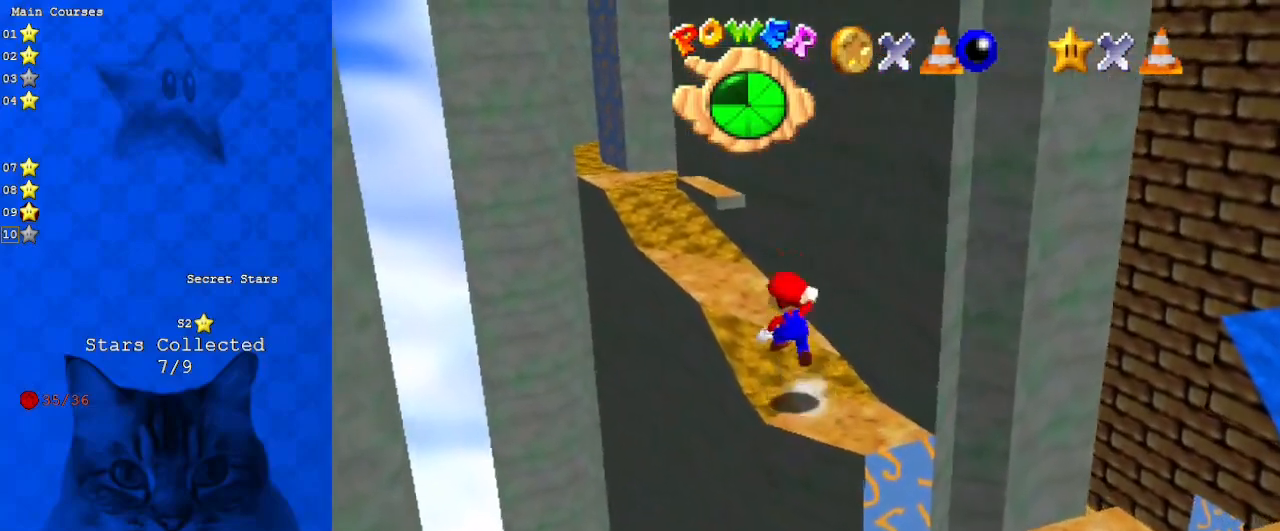
{"keys": ["up"], "events": [[67, "shift", "up"], [133, "right", "down"], [267, "right", "up"]]}
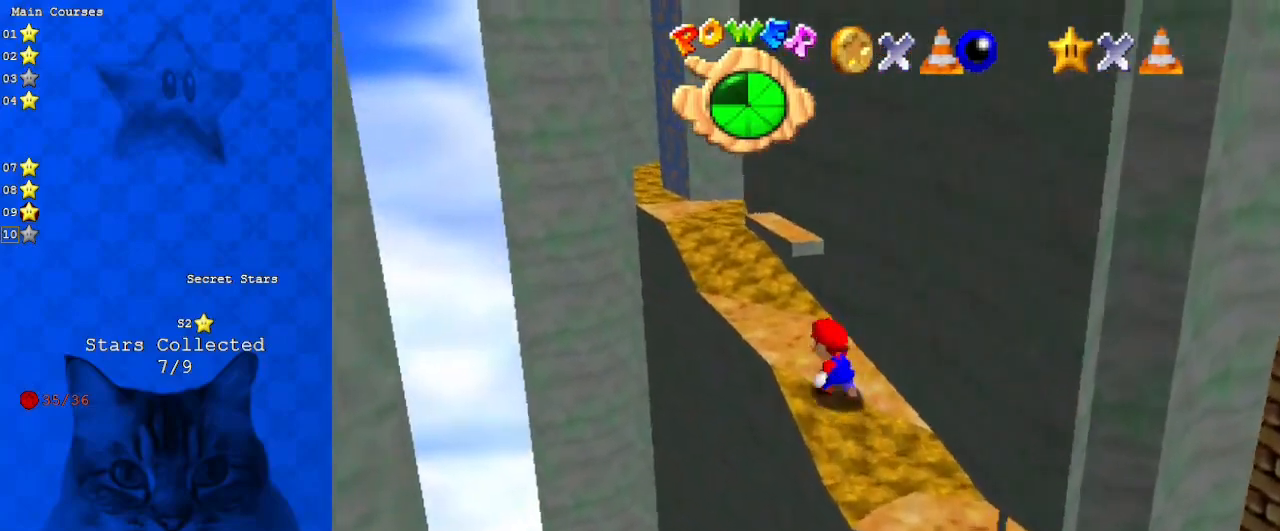
{"keys": ["up"], "events": [[33, "shift", "down"], [133, "right", "down"], [200, "shift", "up"], [333, "right", "up"]]}
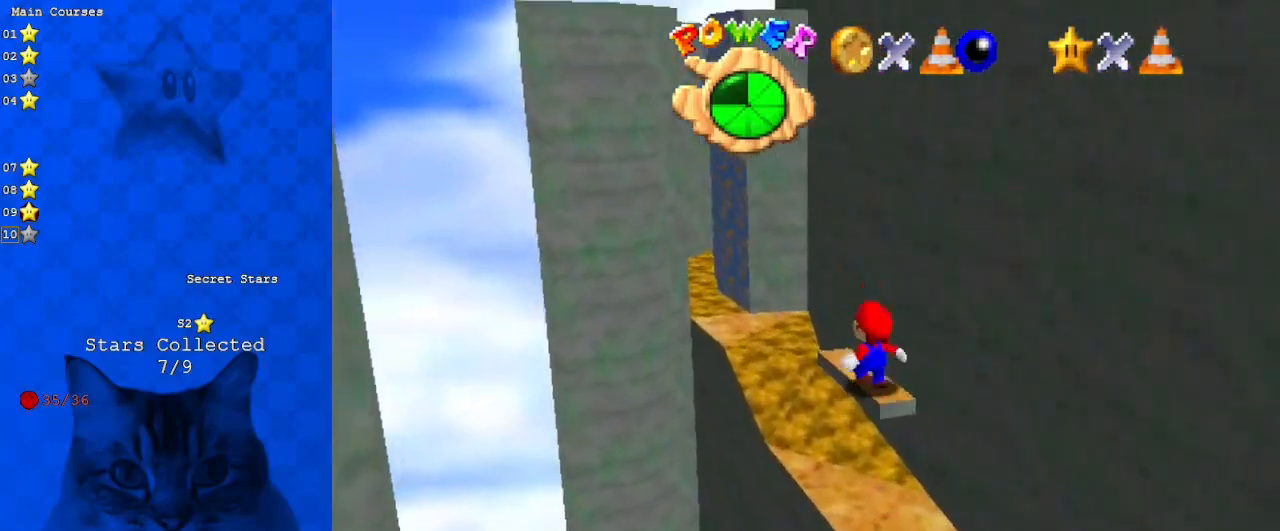
{"keys": ["left", "up"], "events": [[67, "shift", "down"], [133, "right", "down"], [200, "a", "down"], [333, "right", "up"], [367, "a", "up"], [433, "left", "down"], [433, "shift", "up"]]}
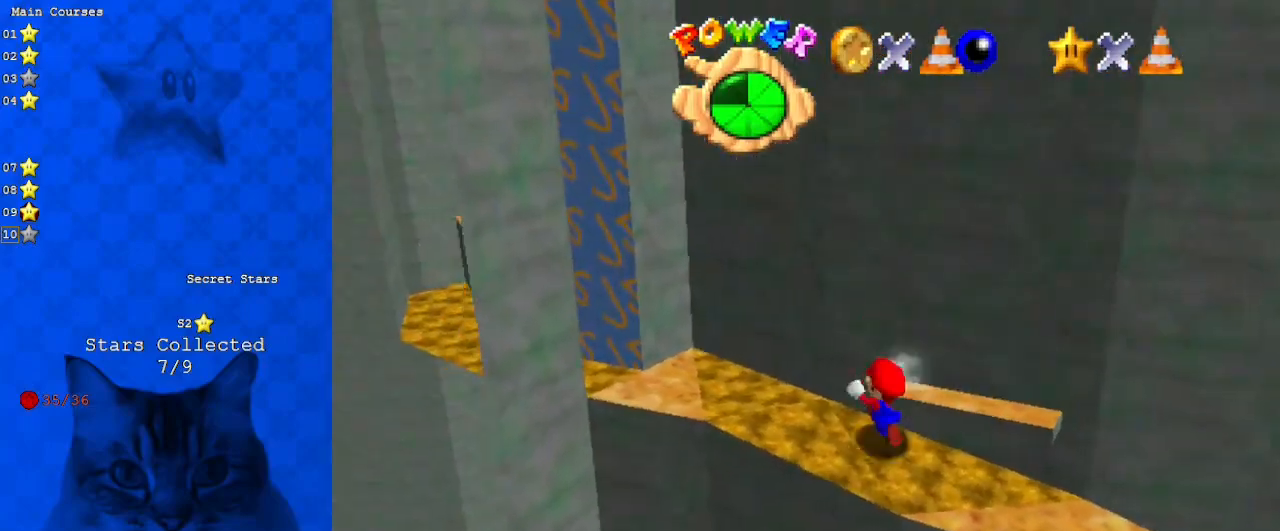
{"keys": ["left"], "events": [[500, "up", "up"]]}